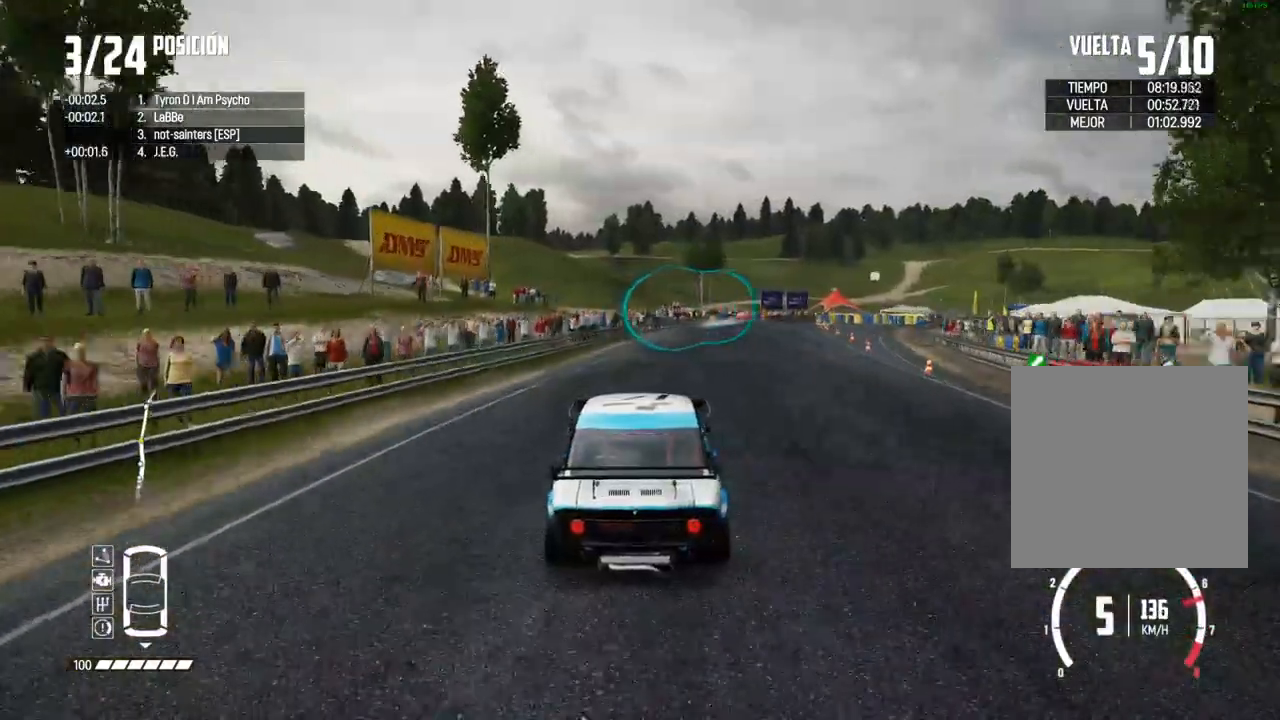
Gameplay with a controller (Xbox layout); each line is a JSON object with the inputs held at the frame after it. "events" lists button and stick changes between this image and that frame as [ms after this image, input, new state], when the widget could be followed in between. Not read: L3.
{"buttons": ["R2"], "left_stick": "right", "right_stick": "center", "events": [[33, "left_stick", "right"], [133, "left_stick", "center"], [267, "left_stick", "right"], [383, "left_stick", "center"], [500, "left_stick", "right"]]}
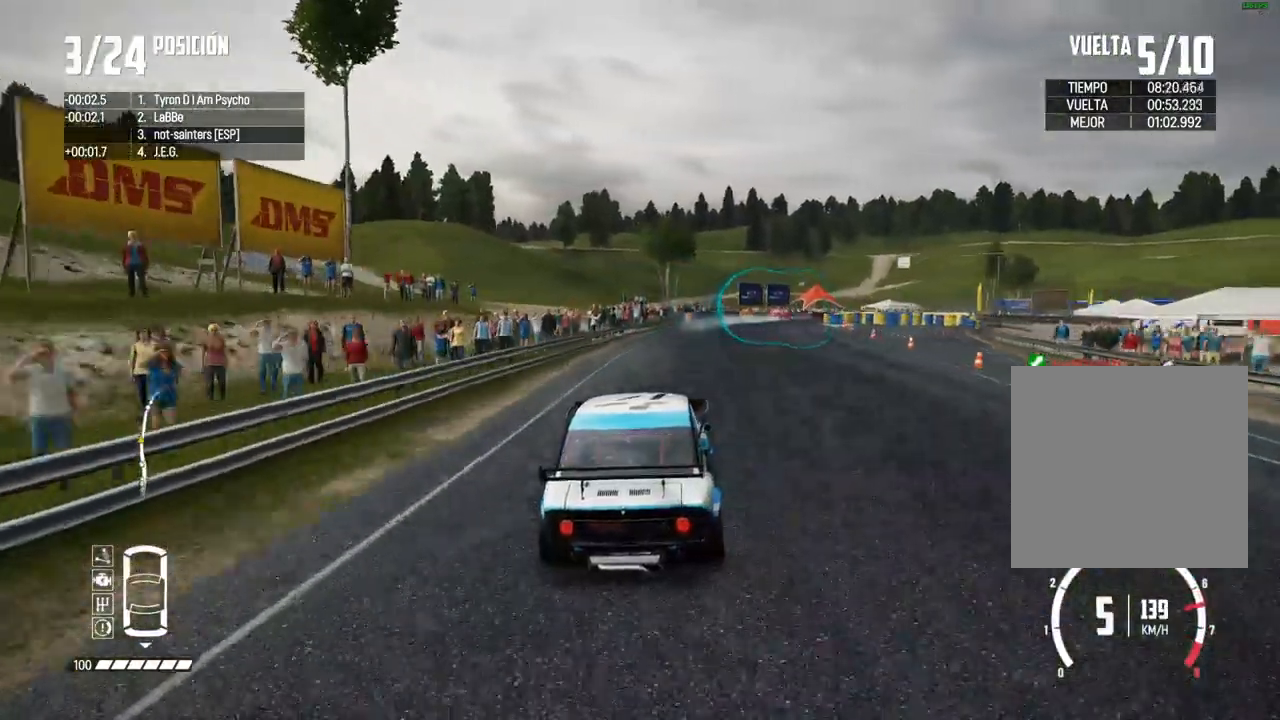
{"buttons": [], "left_stick": "right", "right_stick": "center", "events": [[200, "left_stick", "center"], [283, "left_stick", "right"], [467, "R2", "up"]]}
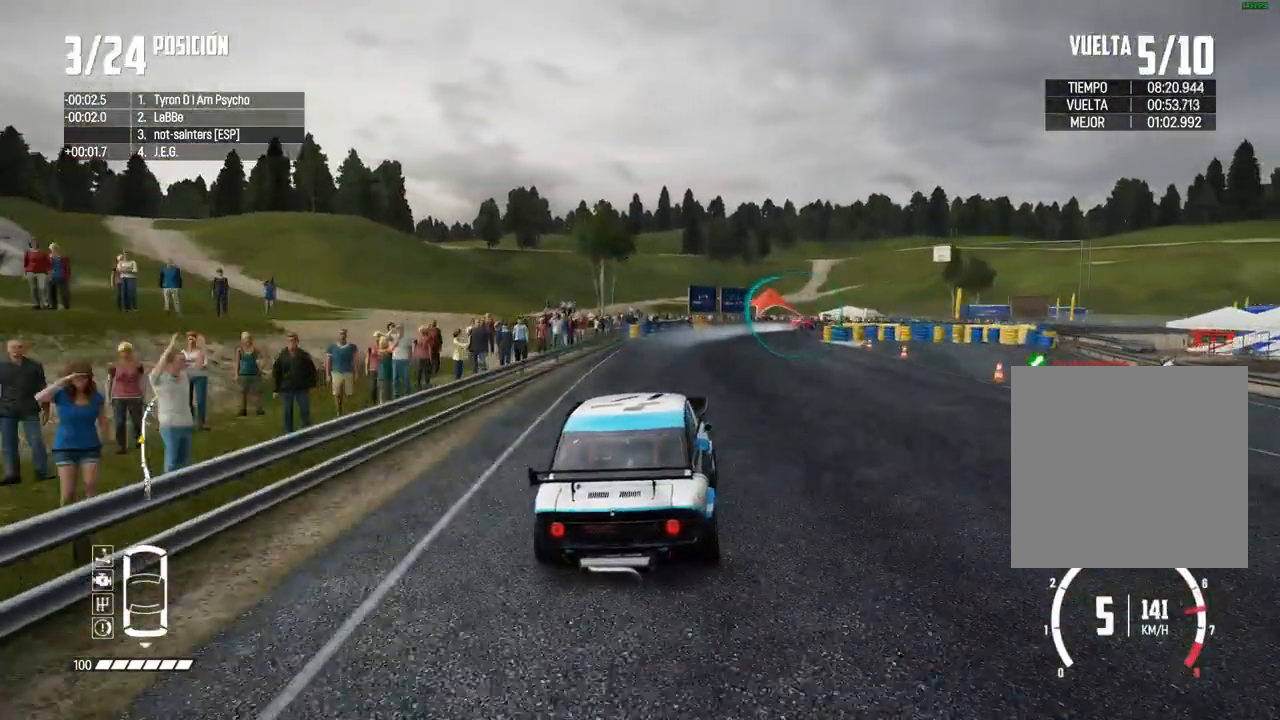
{"buttons": ["R2"], "left_stick": "center", "right_stick": "center", "events": [[100, "left_stick", "center"], [200, "R2", "down"], [217, "left_stick", "right"], [433, "left_stick", "center"]]}
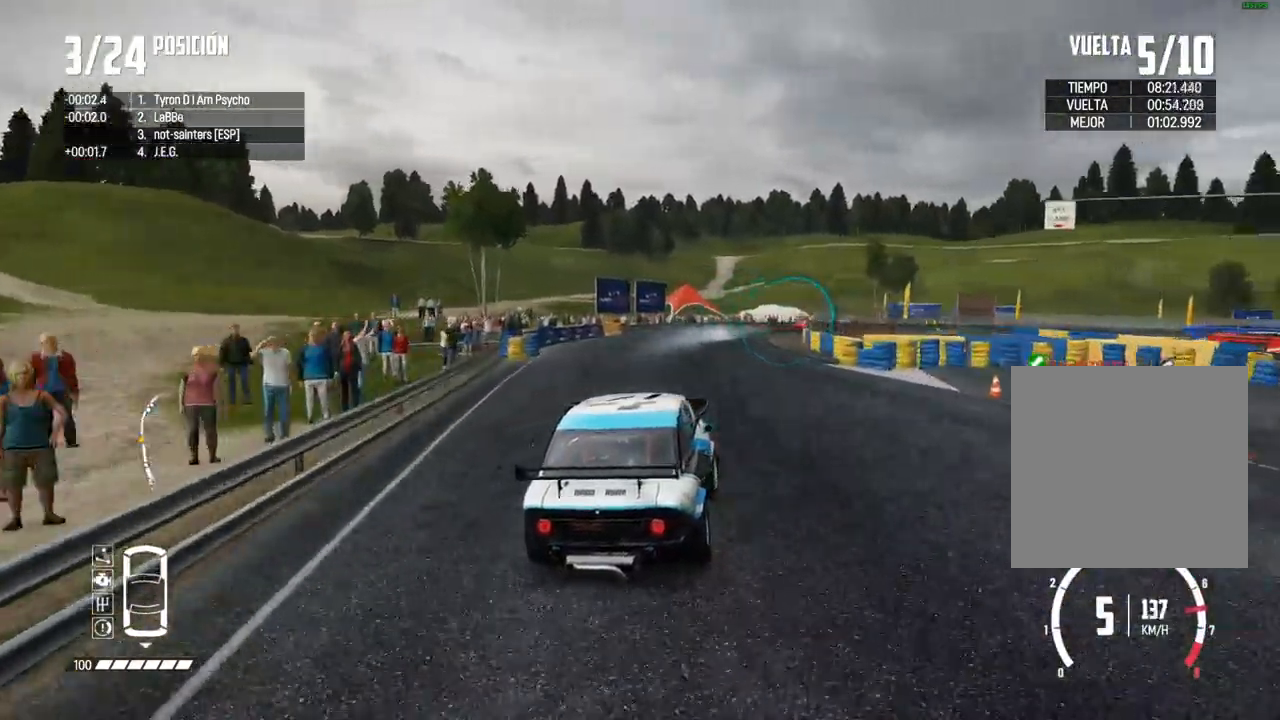
{"buttons": ["R2"], "left_stick": "right", "right_stick": "center", "events": [[50, "left_stick", "right"], [183, "left_stick", "center"], [450, "left_stick", "right"]]}
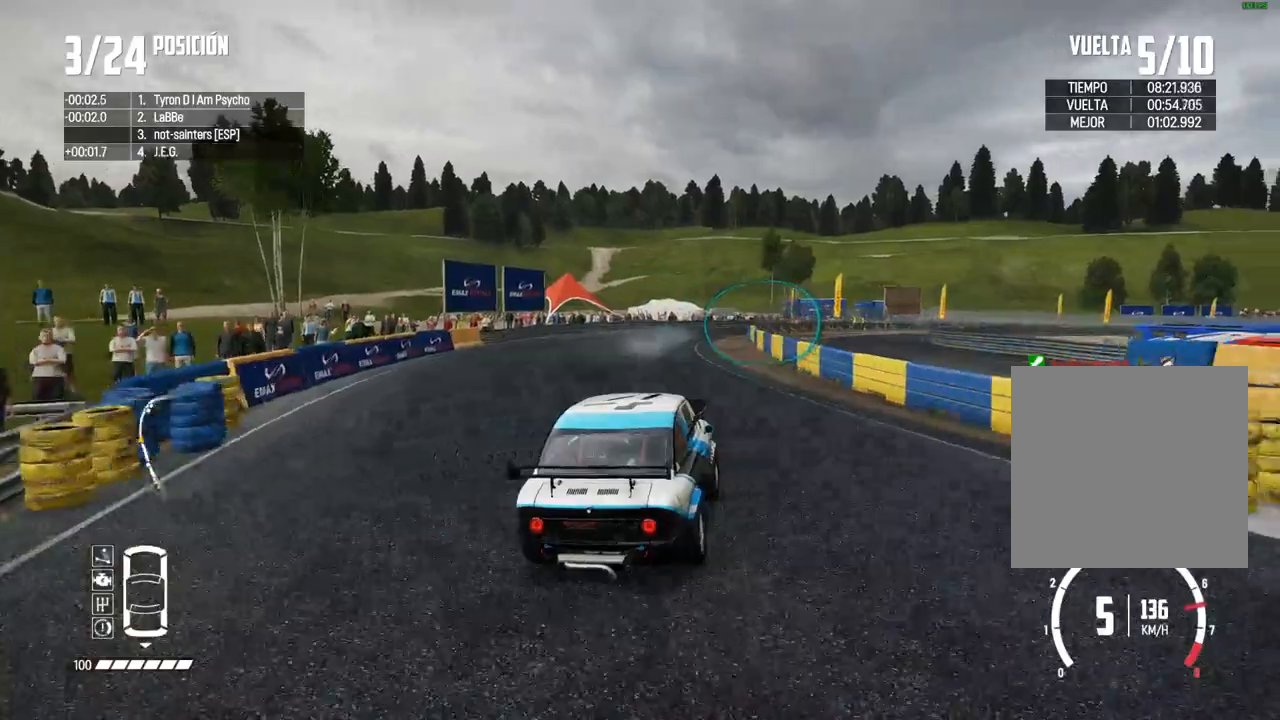
{"buttons": ["R2"], "left_stick": "center", "right_stick": "center", "events": [[17, "R2", "up"], [133, "left_stick", "center"], [150, "R2", "down"]]}
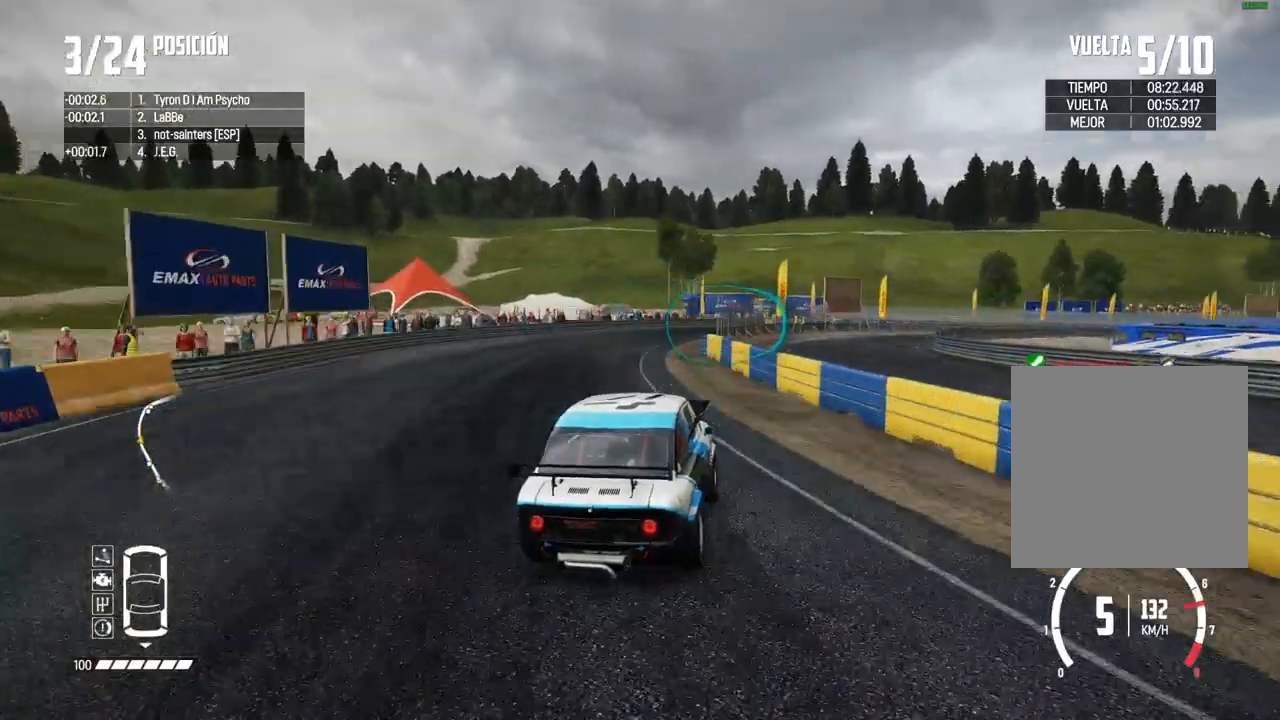
{"buttons": ["R2"], "left_stick": "right", "right_stick": "center", "events": [[117, "left_stick", "right"]]}
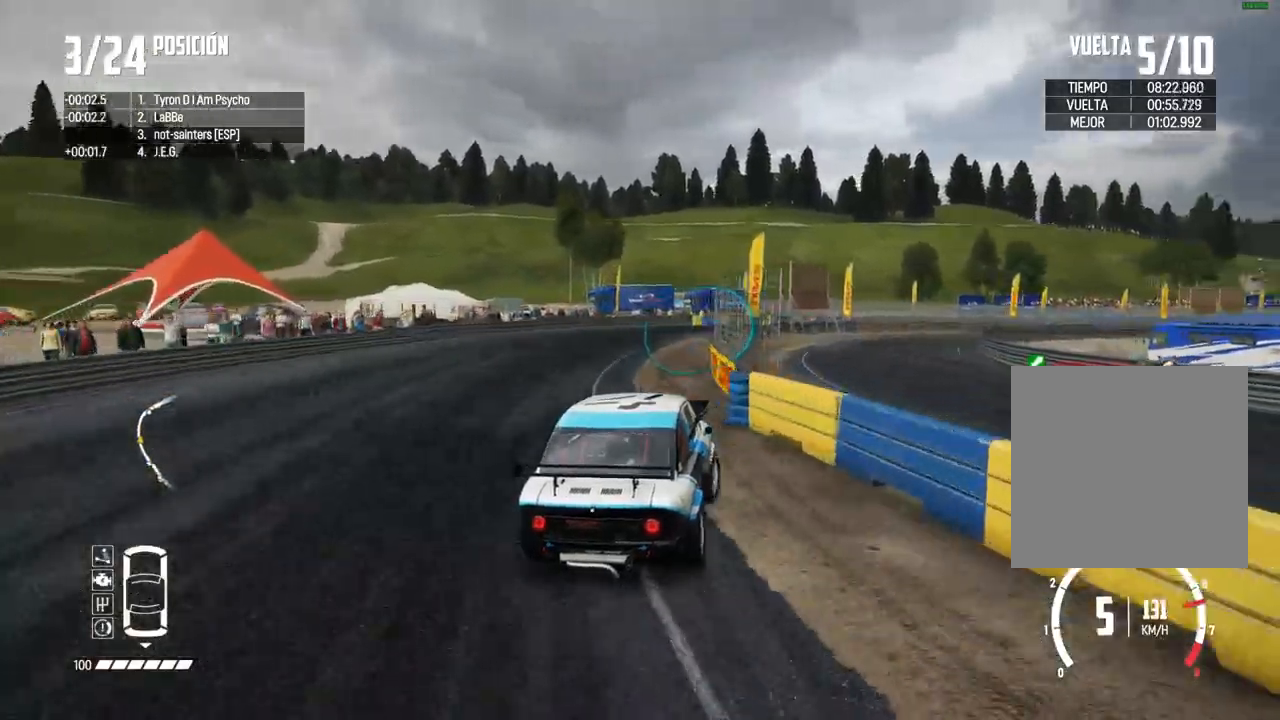
{"buttons": ["R2"], "left_stick": "center", "right_stick": "center", "events": [[33, "left_stick", "center"], [217, "left_stick", "right"], [450, "left_stick", "center"]]}
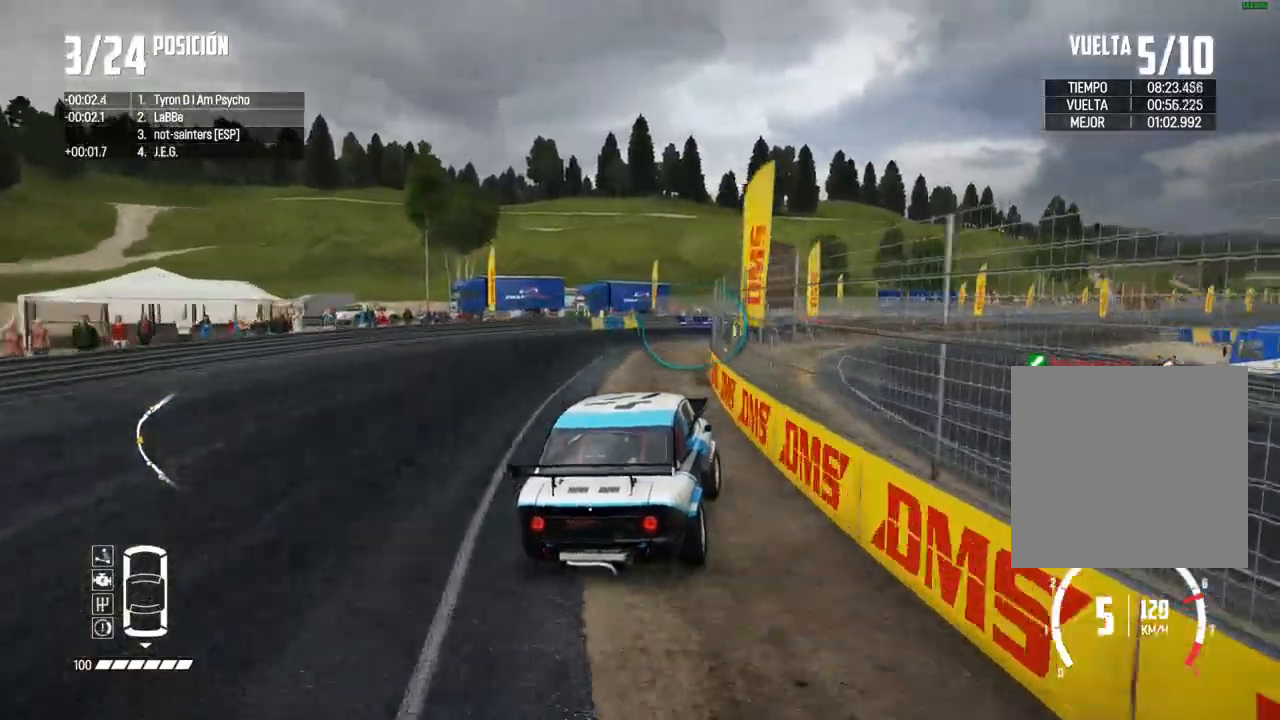
{"buttons": [], "left_stick": "right", "right_stick": "center", "events": [[50, "left_stick", "right"], [100, "R2", "up"], [167, "R2", "down"], [267, "R2", "up"], [317, "left_stick", "center"], [333, "R2", "down"], [367, "left_stick", "right"], [383, "R2", "up"]]}
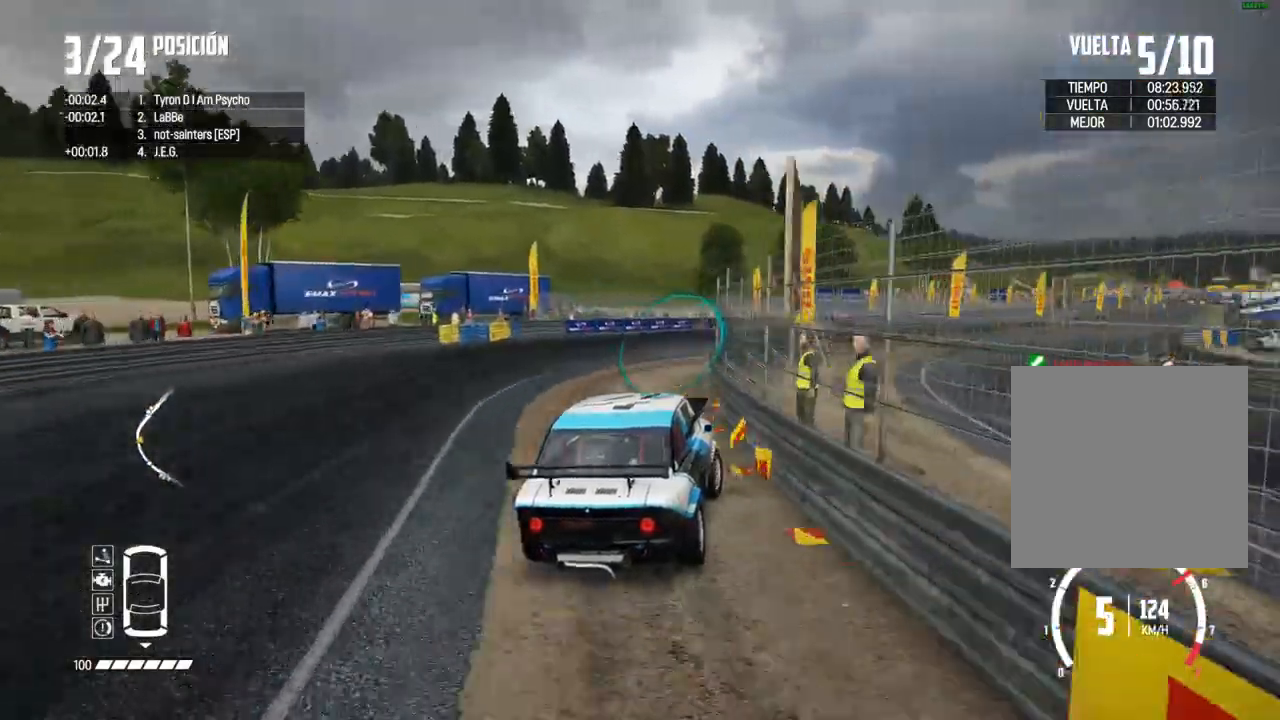
{"buttons": ["R2"], "left_stick": "center", "right_stick": "center", "events": [[17, "left_stick", "center"], [117, "left_stick", "right"], [167, "R2", "down"], [433, "left_stick", "center"]]}
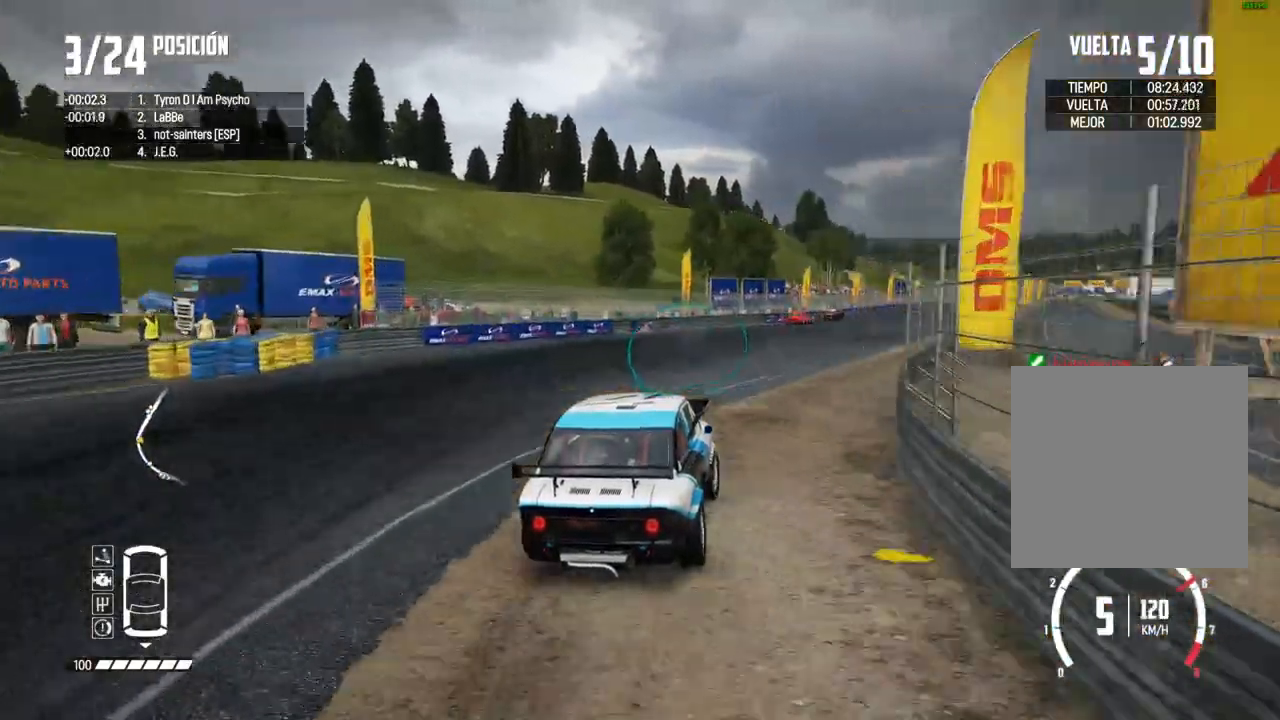
{"buttons": ["R2"], "left_stick": "right", "right_stick": "center", "events": [[217, "left_stick", "right"], [333, "left_stick", "center"], [483, "left_stick", "right"]]}
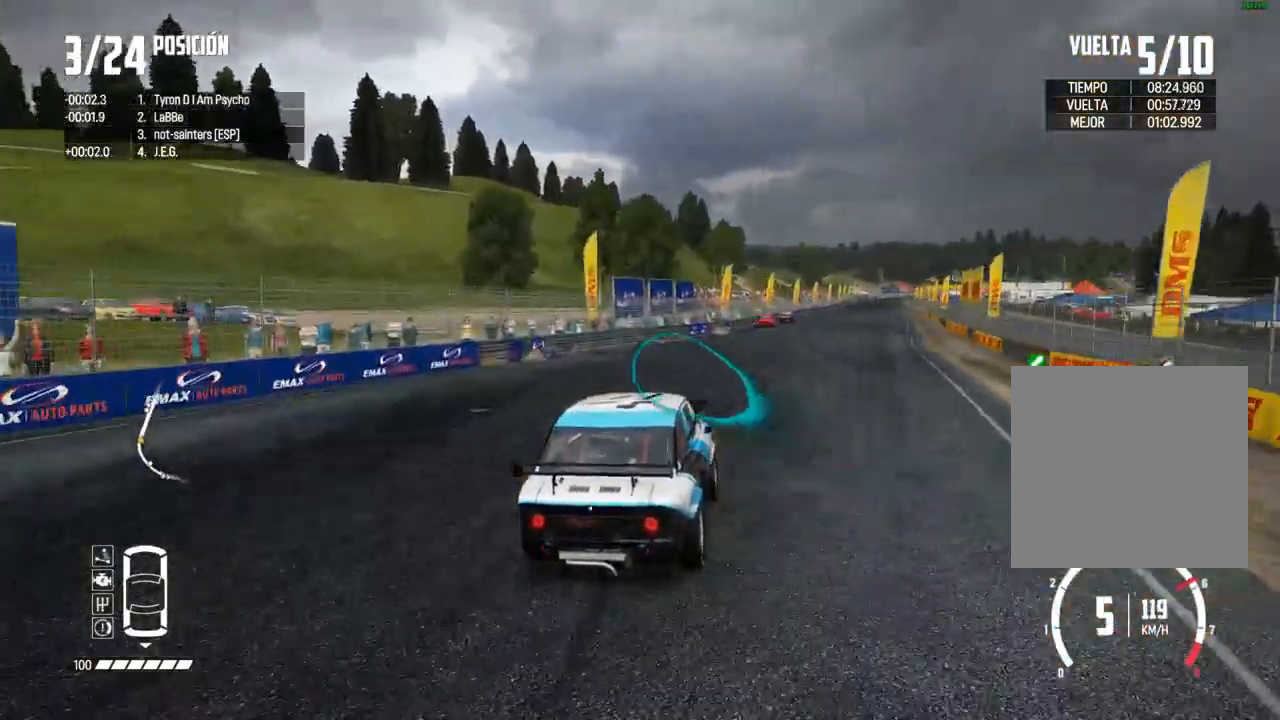
{"buttons": ["R2"], "left_stick": "center", "right_stick": "center", "events": [[117, "left_stick", "center"], [233, "left_stick", "left"], [383, "left_stick", "center"]]}
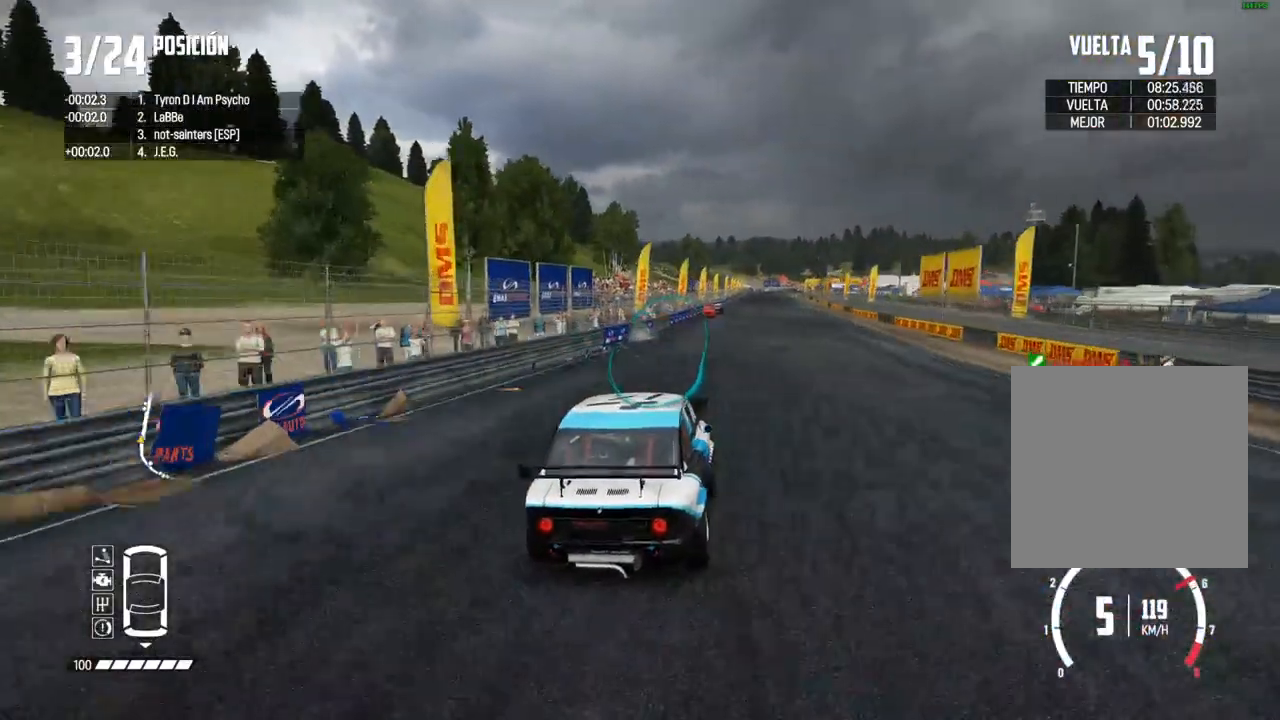
{"buttons": ["A", "R2"], "left_stick": "center", "right_stick": "center", "events": [[417, "A", "down"]]}
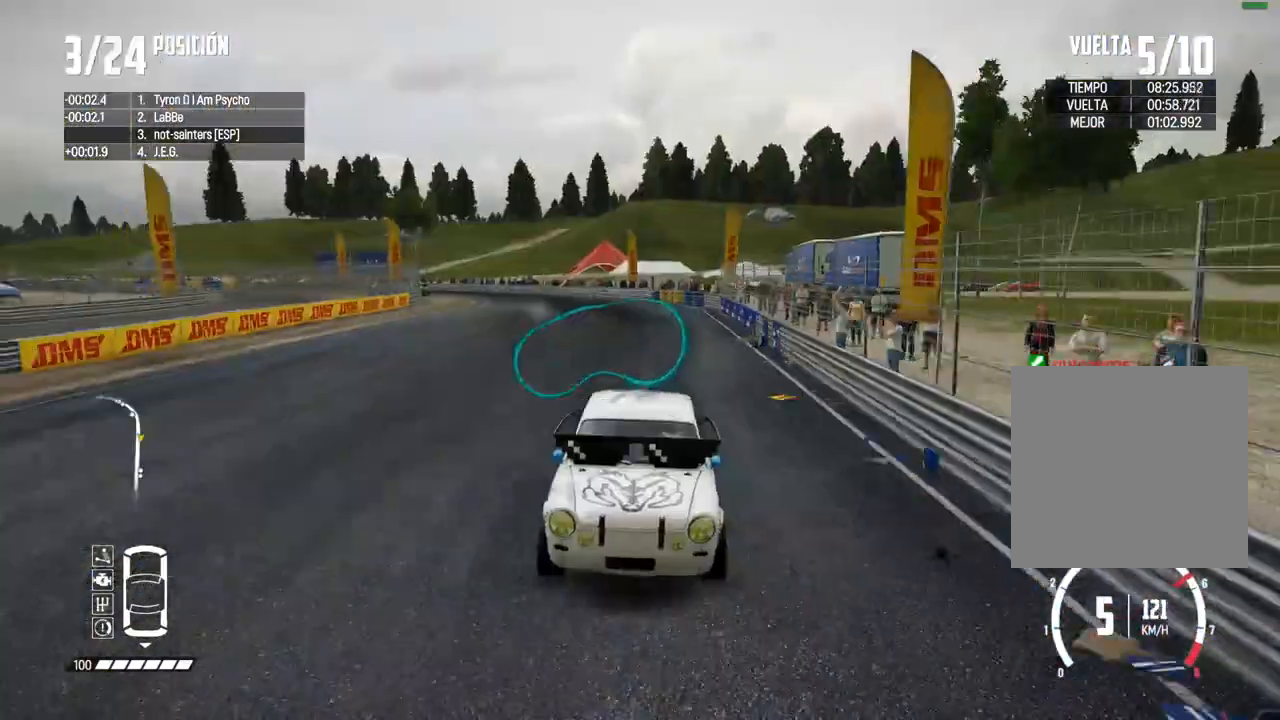
{"buttons": ["R2"], "left_stick": "center", "right_stick": "center", "events": [[50, "A", "up"]]}
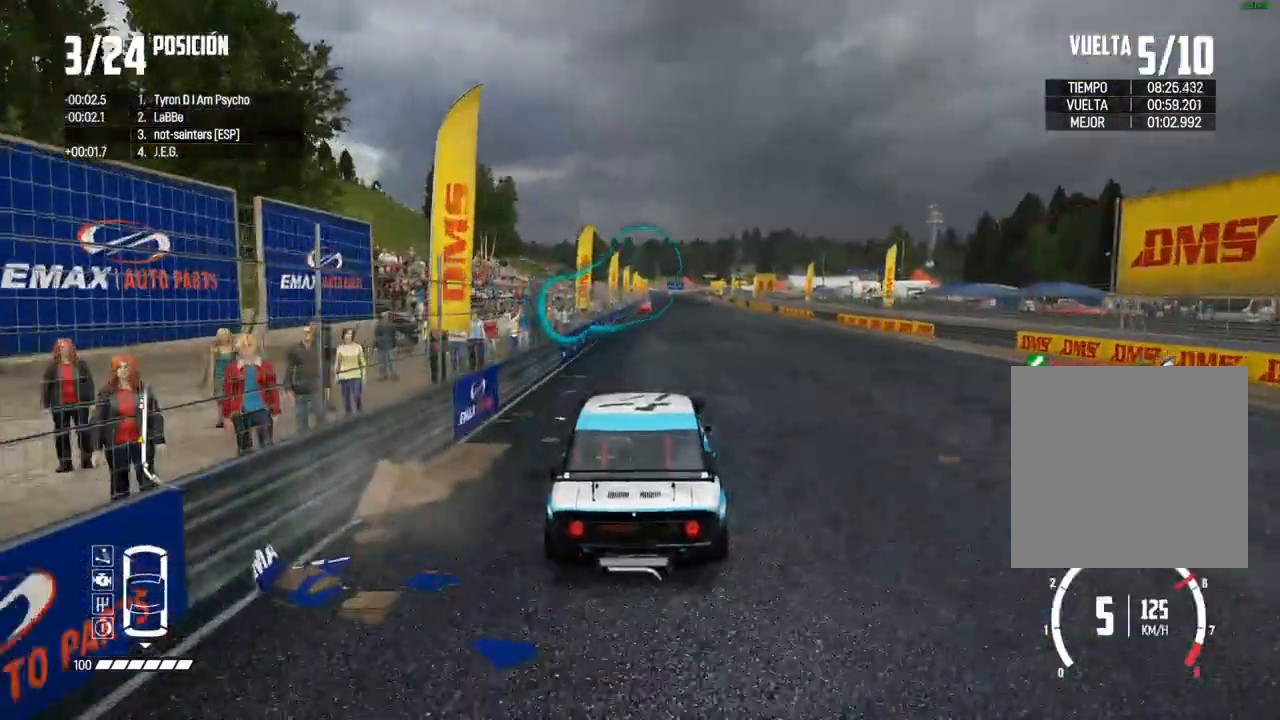
{"buttons": ["R2"], "left_stick": "center", "right_stick": "center", "events": []}
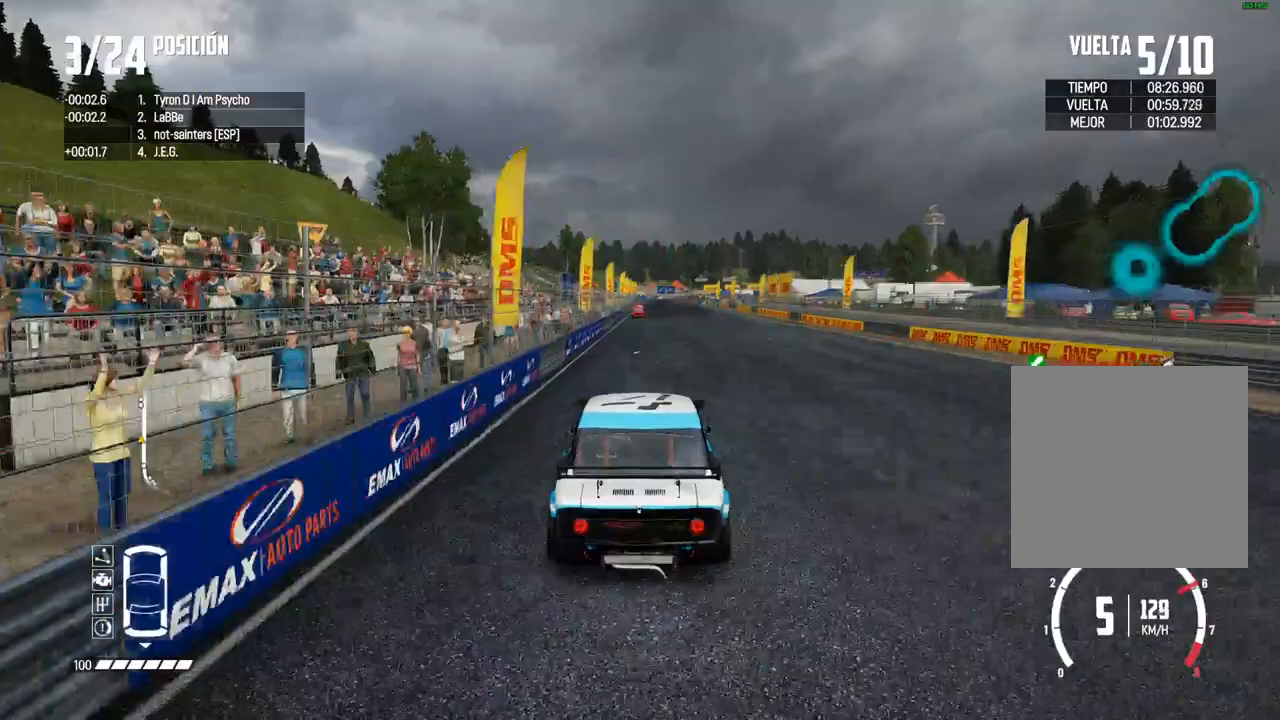
{"buttons": ["R2"], "left_stick": "center", "right_stick": "center", "events": []}
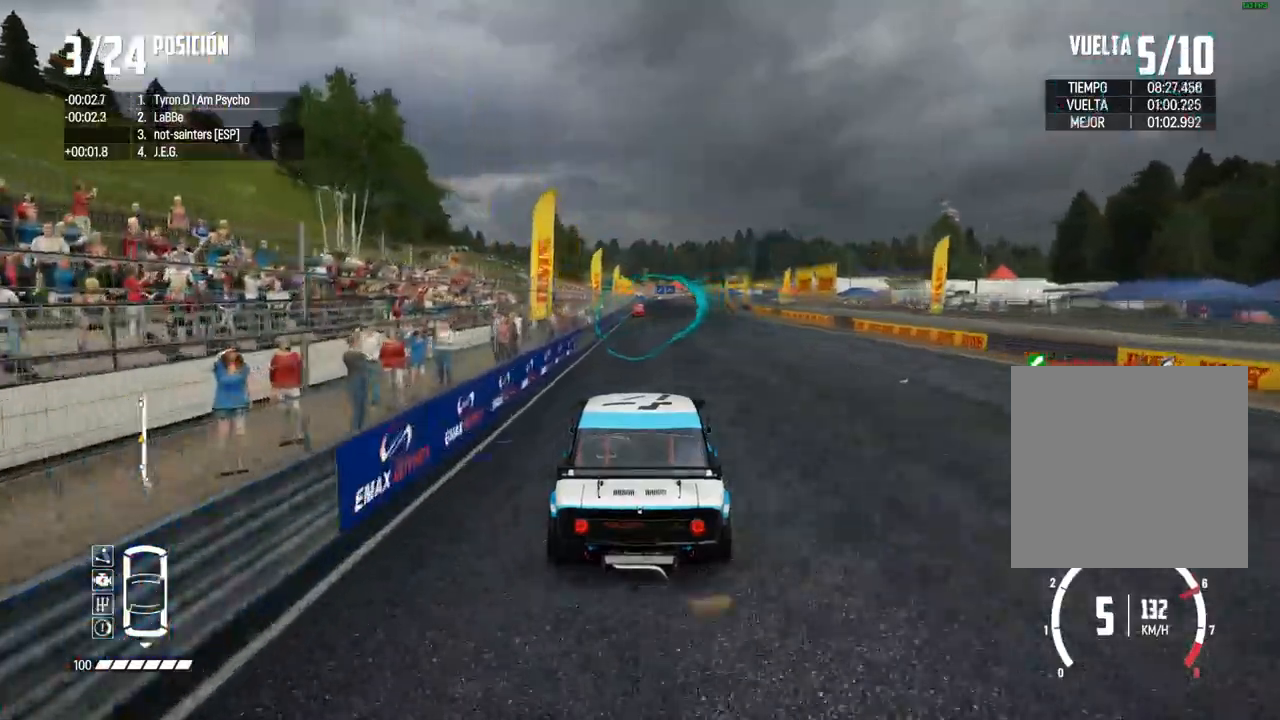
{"buttons": ["R2"], "left_stick": "center", "right_stick": "center", "events": []}
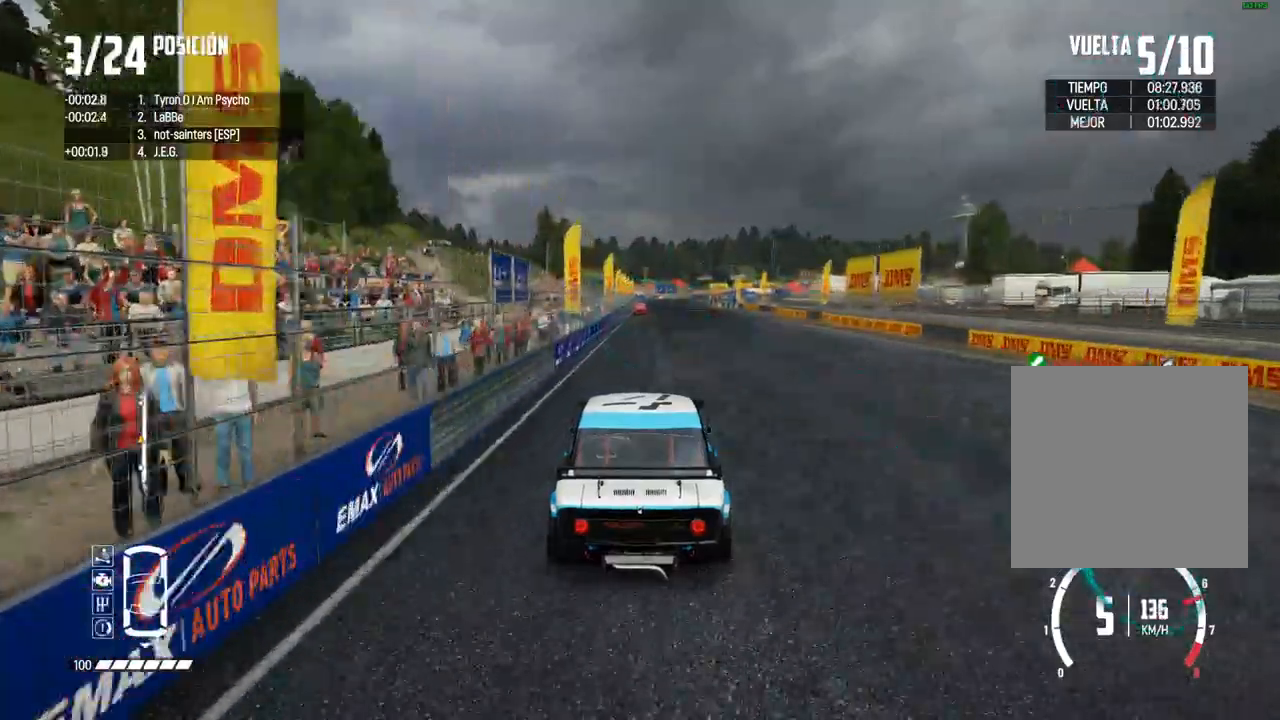
{"buttons": ["R2"], "left_stick": "center", "right_stick": "center", "events": []}
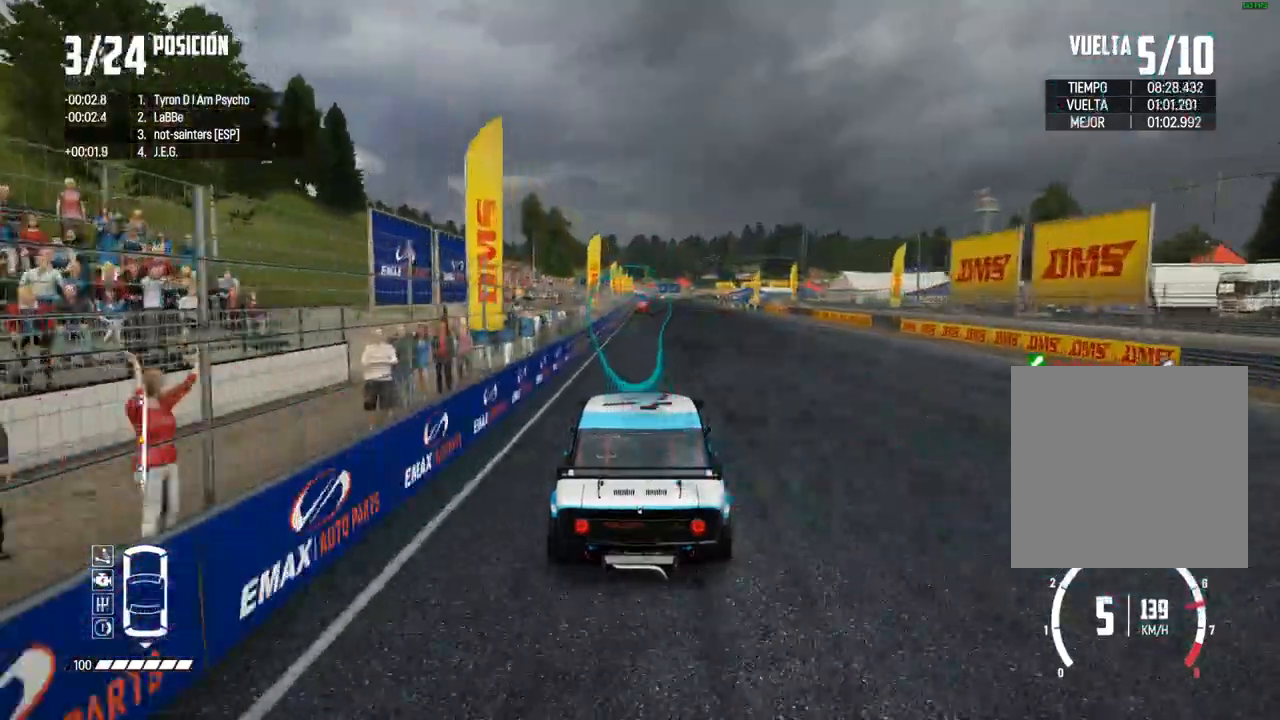
{"buttons": ["R2"], "left_stick": "center", "right_stick": "center", "events": []}
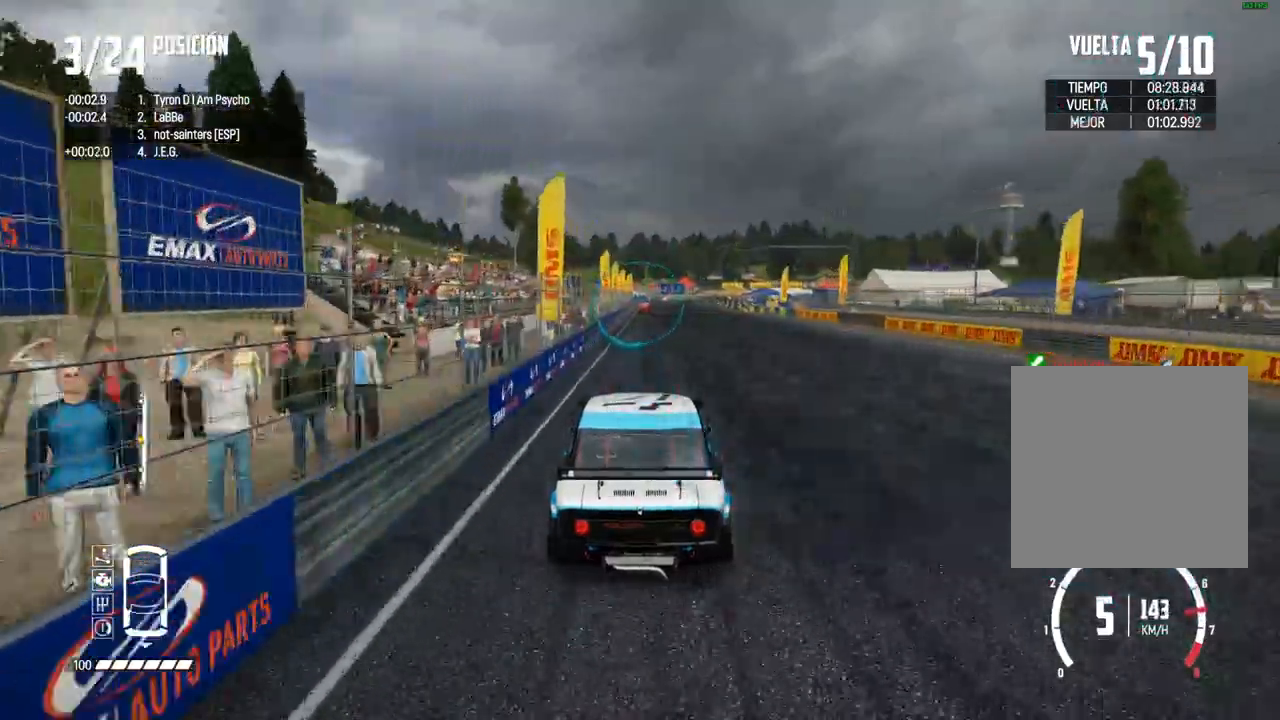
{"buttons": ["R2"], "left_stick": "center", "right_stick": "center"}
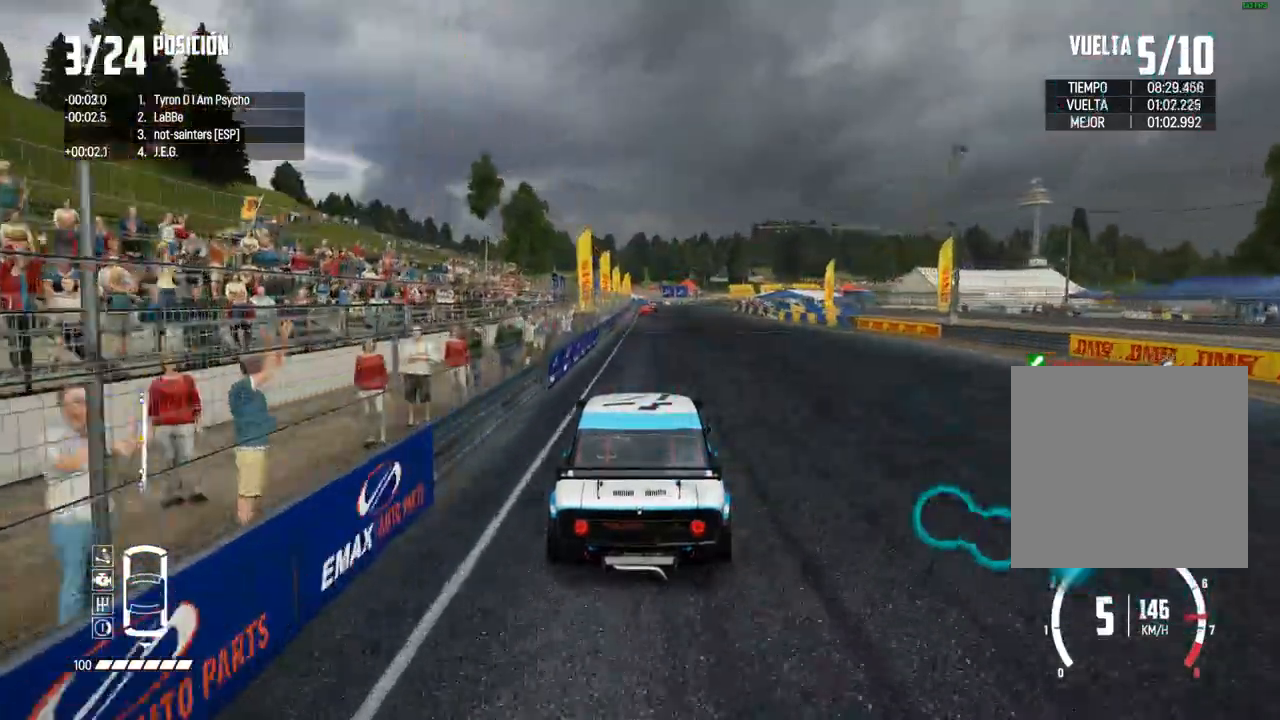
{"buttons": ["R2"], "left_stick": "center", "right_stick": "center", "events": []}
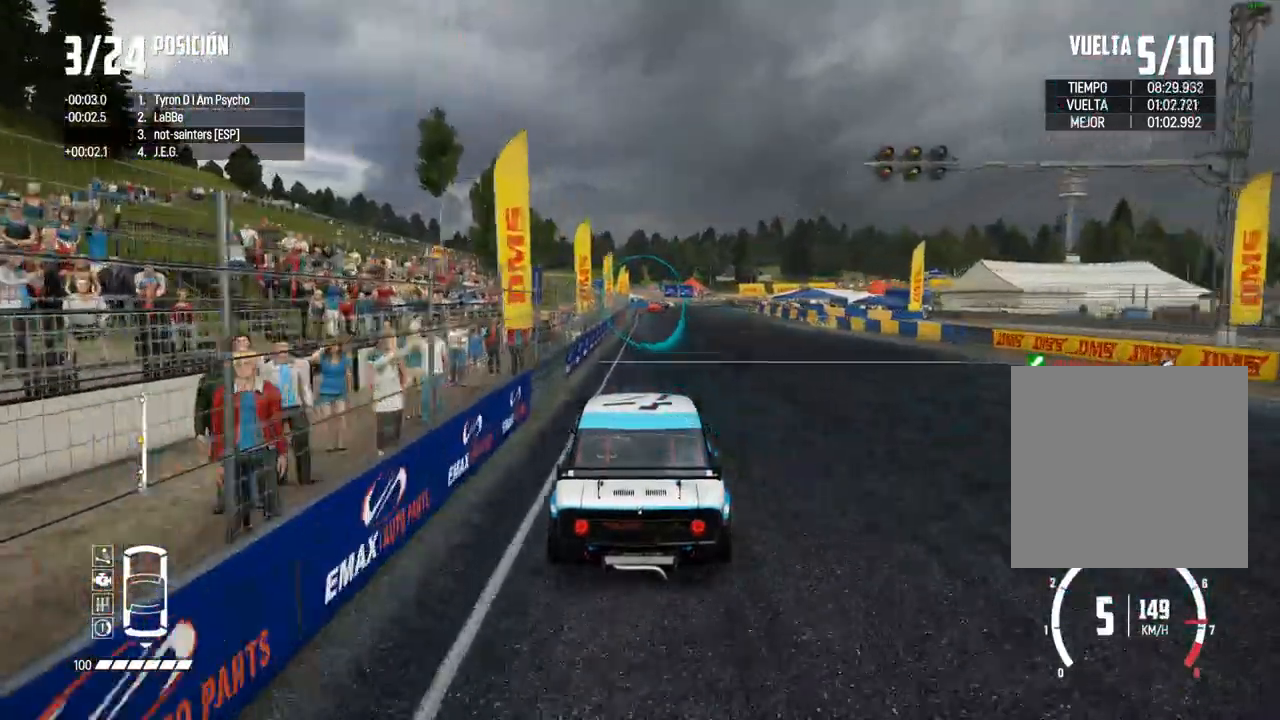
{"buttons": ["R2"], "left_stick": "center", "right_stick": "center", "events": []}
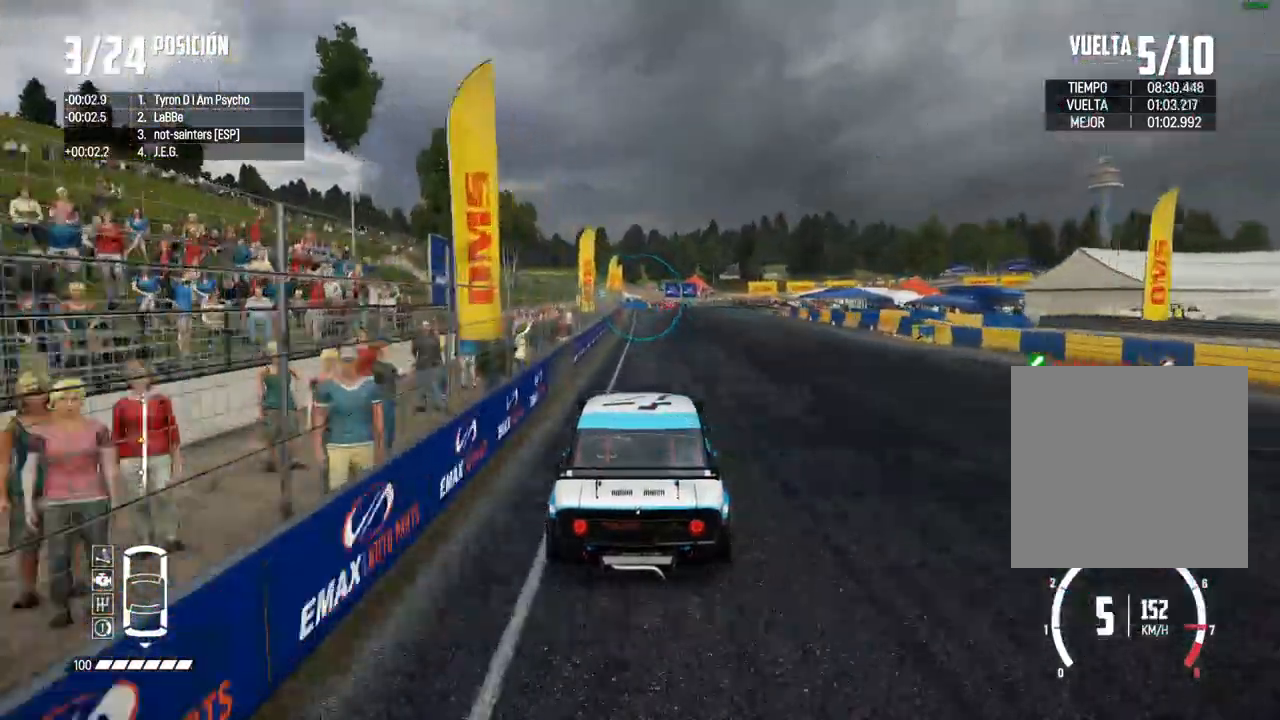
{"buttons": ["R2"], "left_stick": "center", "right_stick": "center", "events": [[333, "left_stick", "right"], [450, "left_stick", "center"]]}
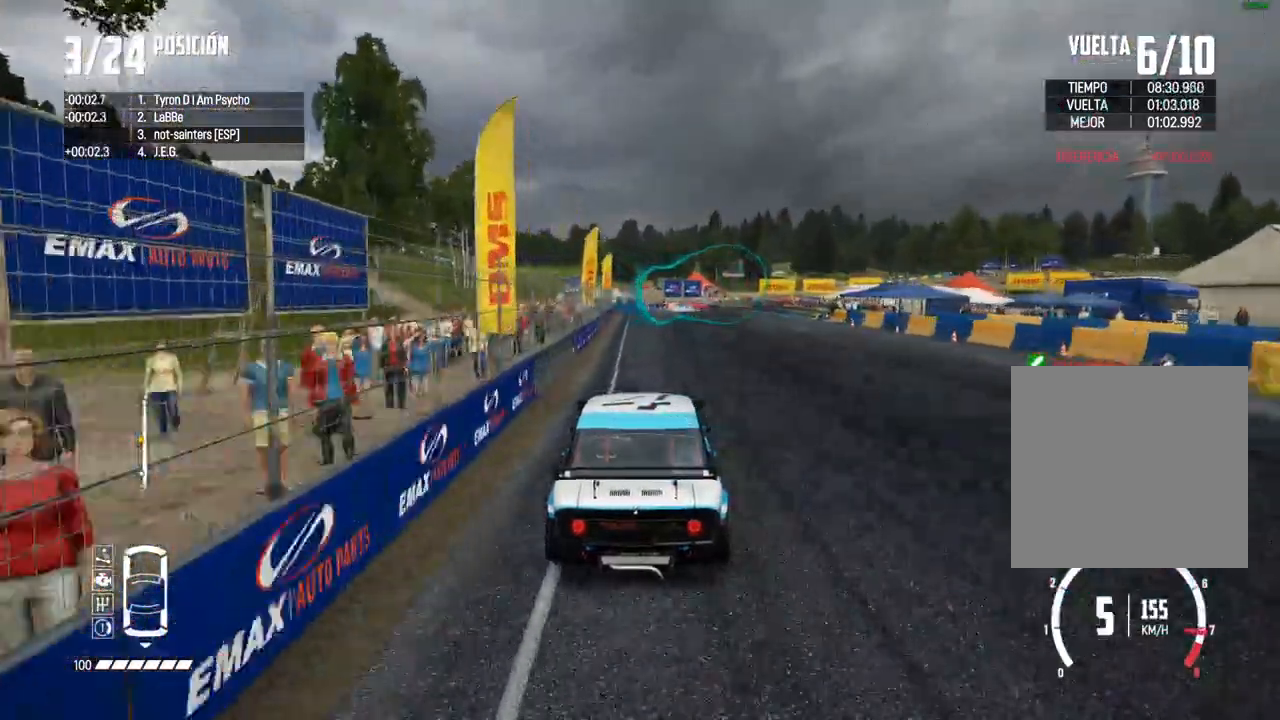
{"buttons": ["R2"], "left_stick": "right", "right_stick": "center", "events": [[167, "left_stick", "right"], [267, "left_stick", "center"], [383, "left_stick", "right"]]}
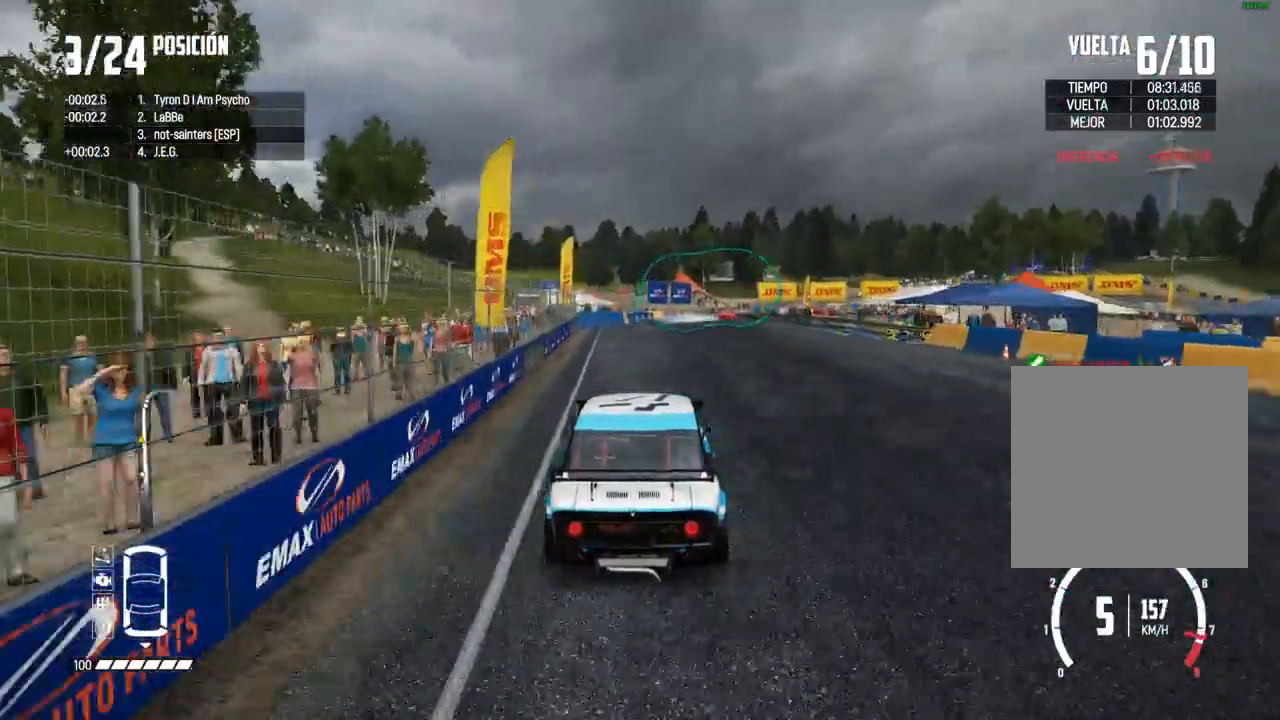
{"buttons": ["X", "L2"], "left_stick": "center", "right_stick": "up", "events": [[67, "left_stick", "center"], [150, "left_stick", "right"], [367, "L2", "down"], [383, "R2", "up"], [400, "left_stick", "center"], [450, "right_stick", "up"], [467, "X", "down"]]}
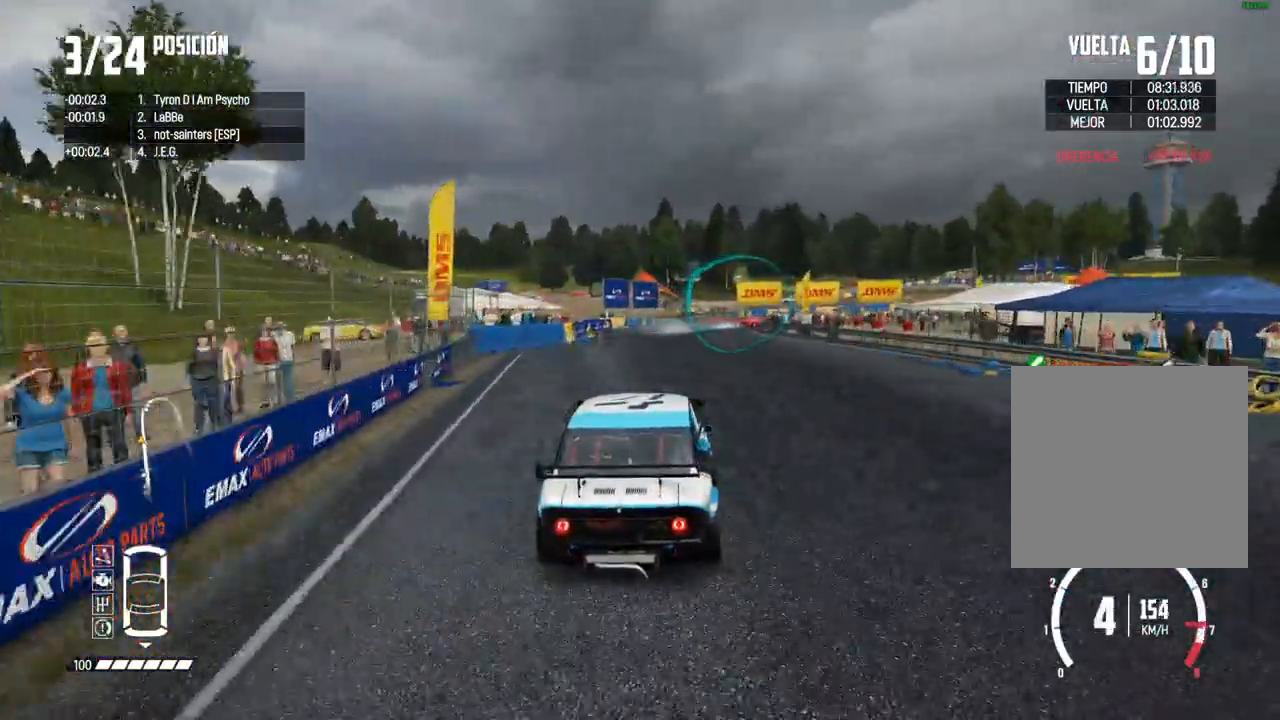
{"buttons": ["L2"], "left_stick": "center", "right_stick": "center", "events": [[83, "X", "up"], [233, "X", "down"], [300, "X", "up"], [367, "right_stick", "center"]]}
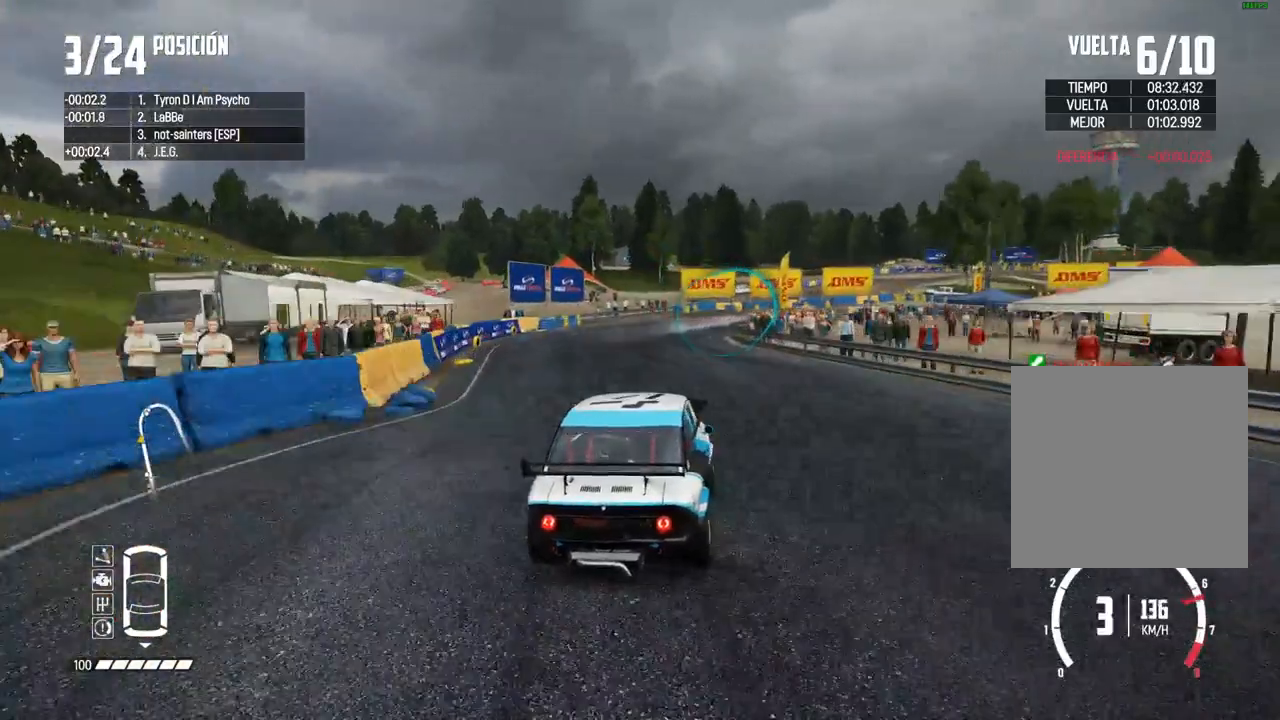
{"buttons": ["X"], "left_stick": "left", "right_stick": "down", "events": [[33, "right_stick", "down"], [117, "L2", "up"], [200, "right_stick", "center"], [367, "X", "down"], [450, "right_stick", "down"], [483, "left_stick", "left"]]}
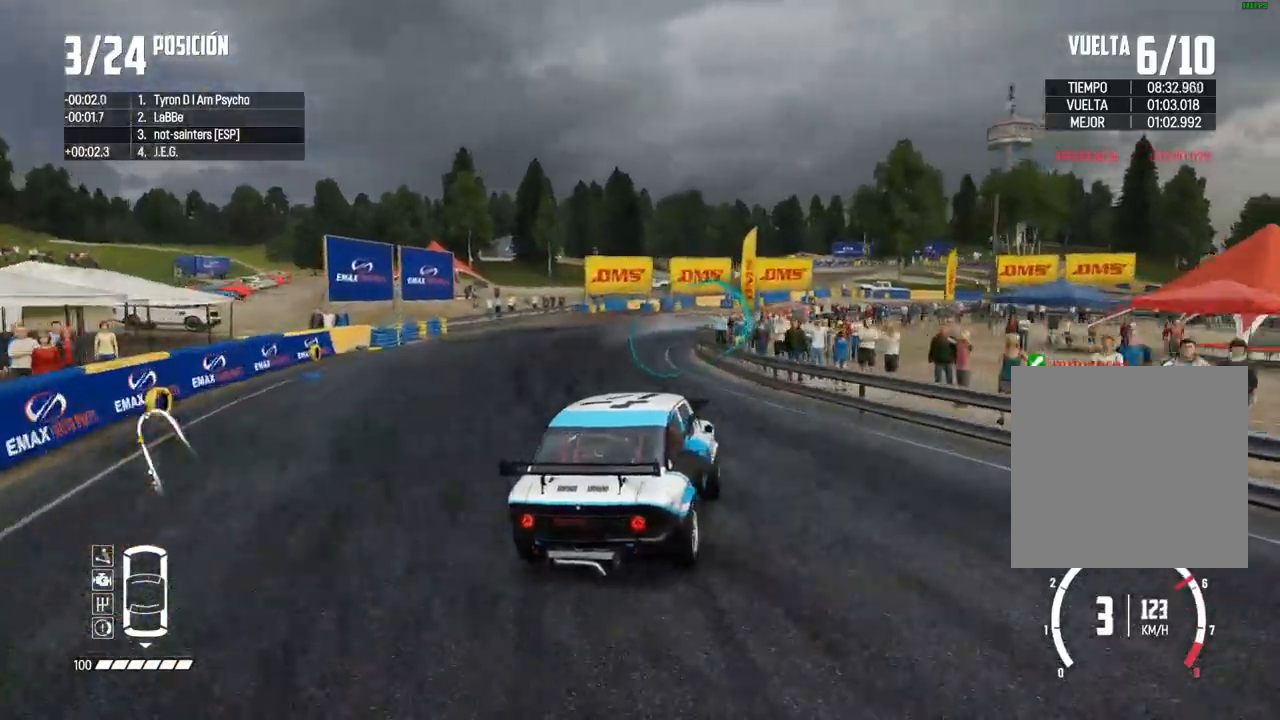
{"buttons": [], "left_stick": "center", "right_stick": "center"}
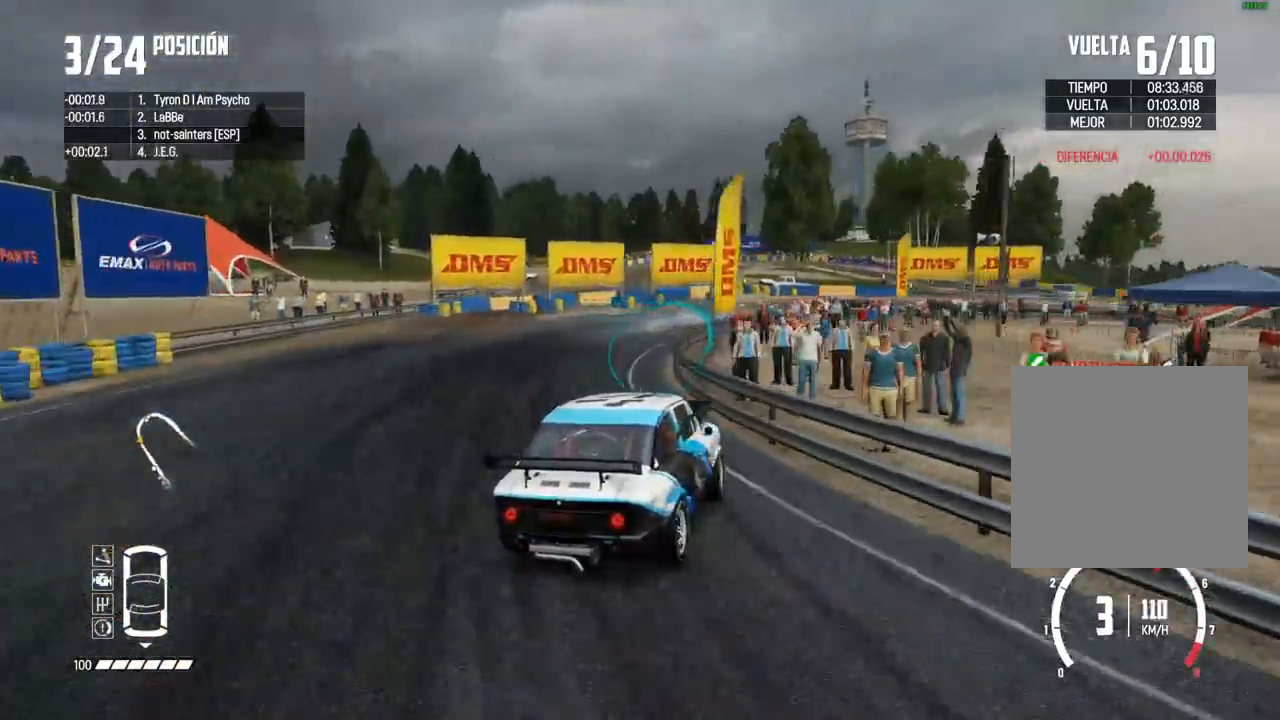
{"buttons": ["R2"], "left_stick": "center", "right_stick": "center", "events": [[17, "left_stick", "right"], [217, "R2", "down"], [300, "R2", "up"], [350, "R2", "down"], [383, "left_stick", "center"]]}
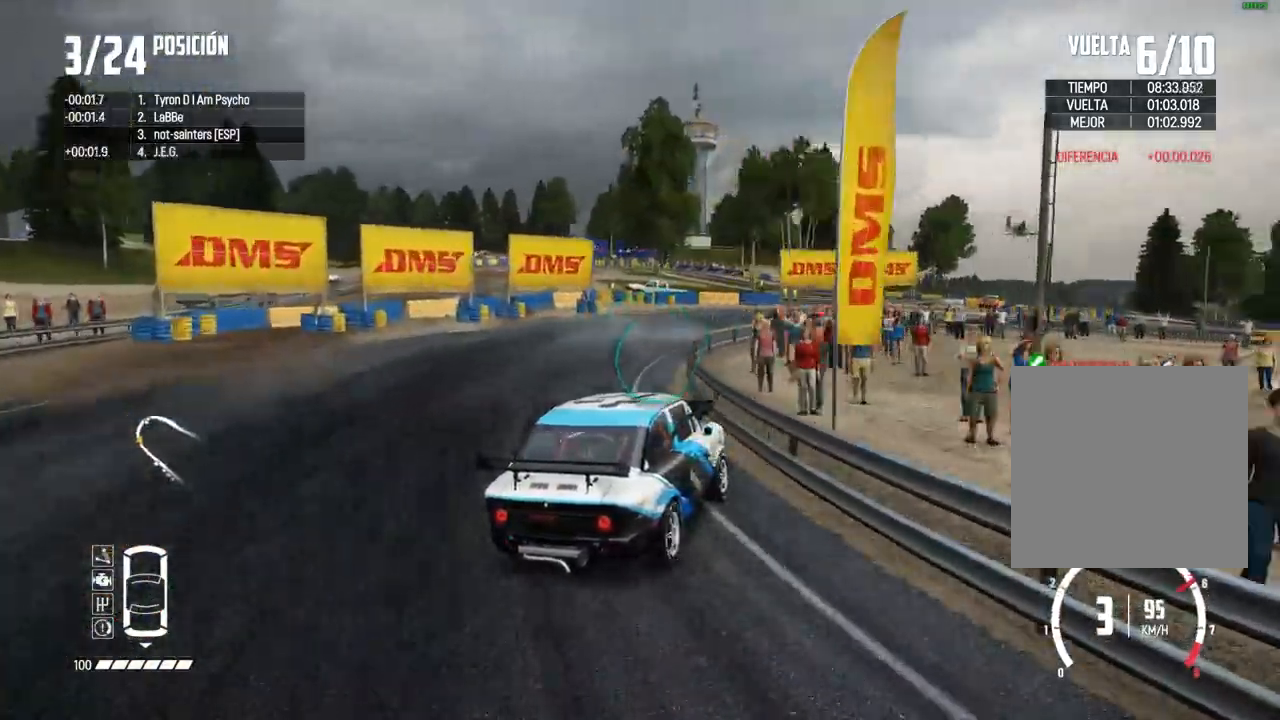
{"buttons": [], "left_stick": "center", "right_stick": "center"}
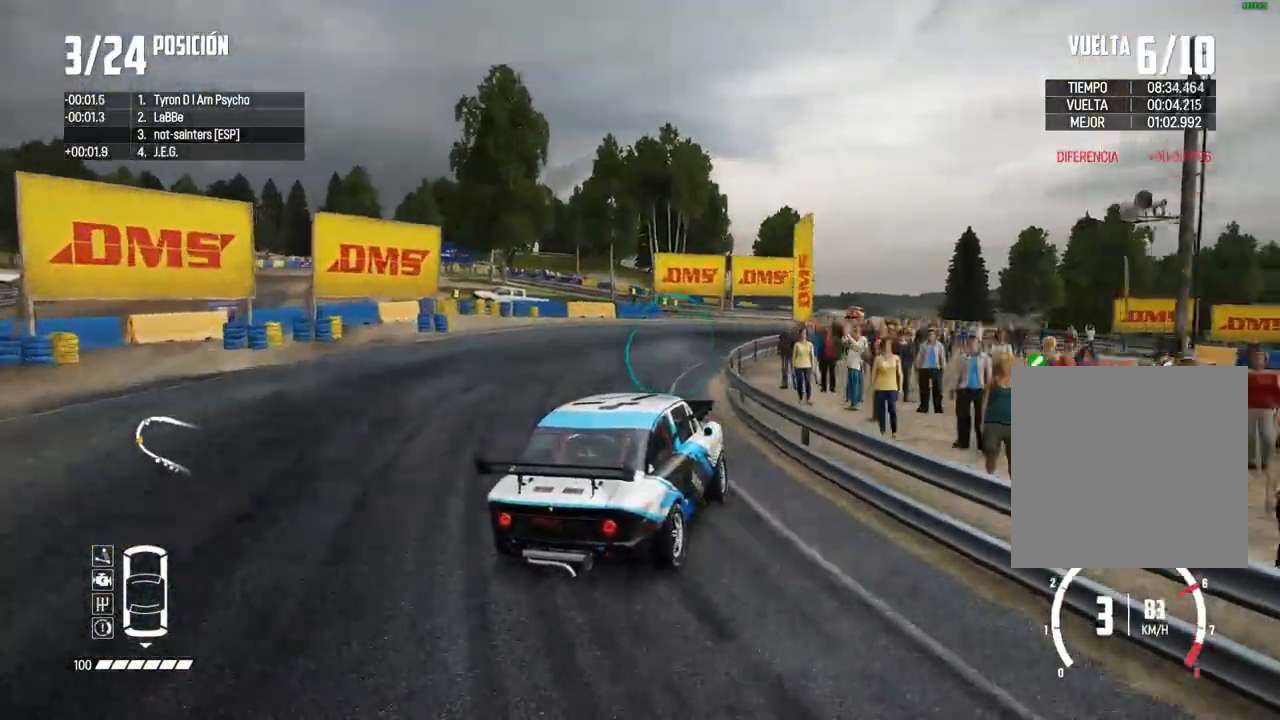
{"buttons": ["R2"], "left_stick": "right", "right_stick": "center", "events": [[100, "R2", "down"], [233, "left_stick", "right"], [400, "left_stick", "center"], [467, "left_stick", "right"]]}